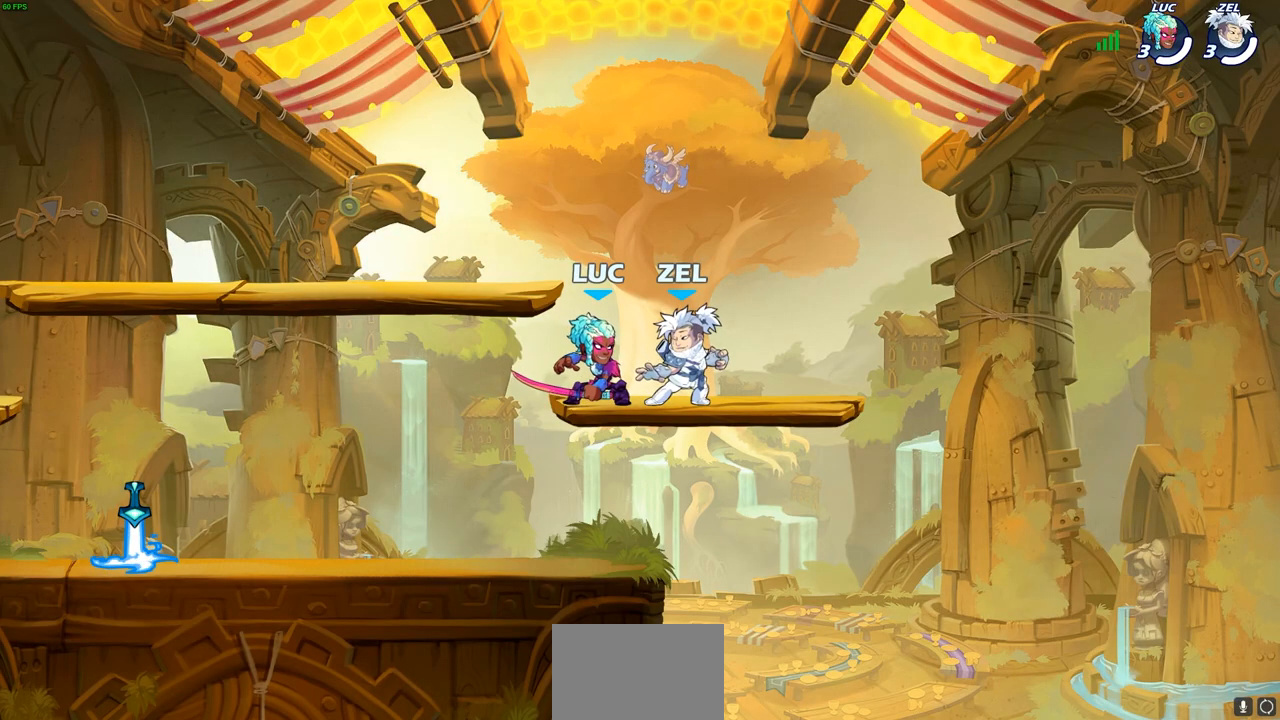
Gameplay with a controller (PlayStation layout); each line is a JSON object with the inputs held at the frame after it. "events" lists button and stick changes between this image and that frame as [ms after this image, input, new state], when the widget could be followed in between. Not read: R1.
{"buttons": [], "left_stick": "center", "right_stick": "center", "events": []}
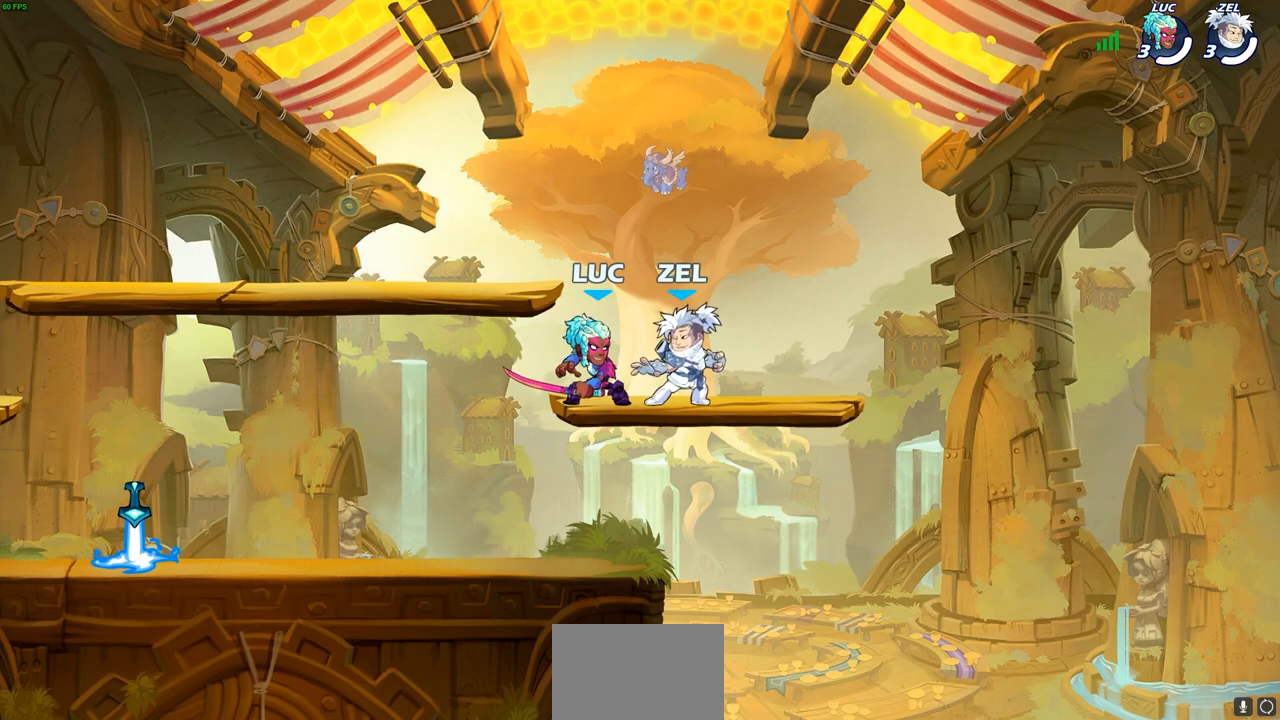
{"buttons": [], "left_stick": "center", "right_stick": "center", "events": []}
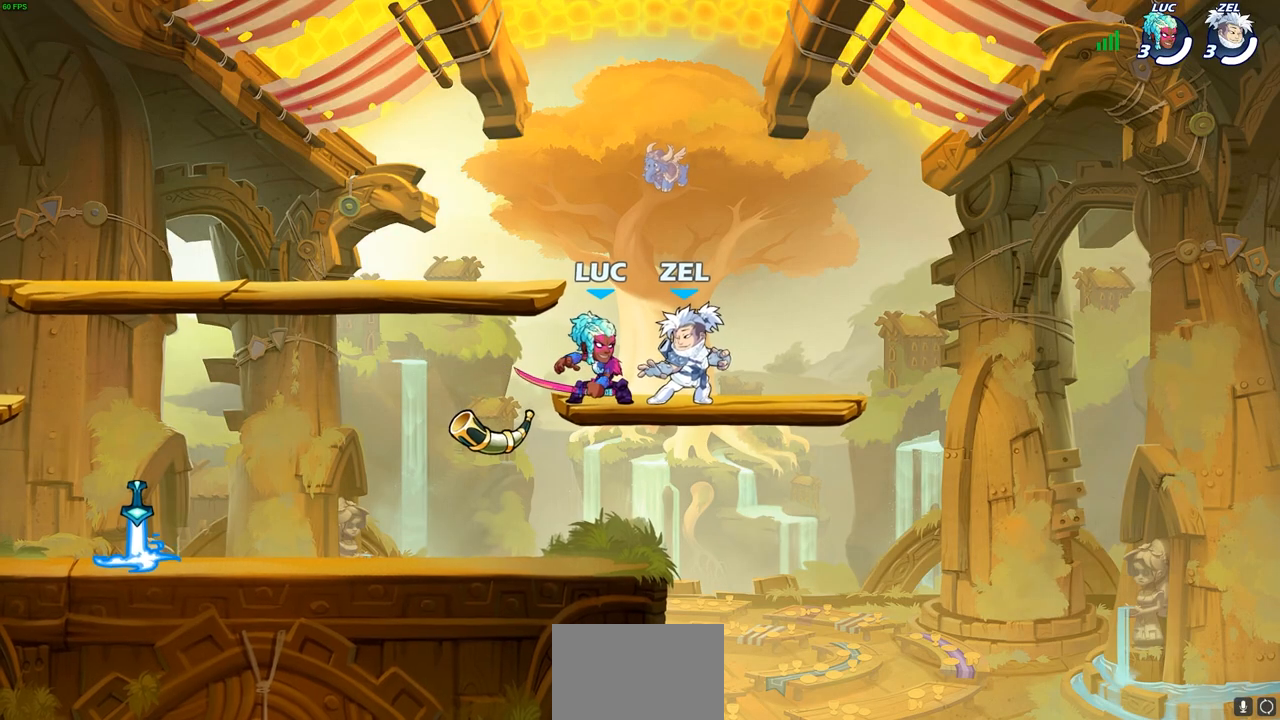
{"buttons": [], "left_stick": "center", "right_stick": "center", "events": []}
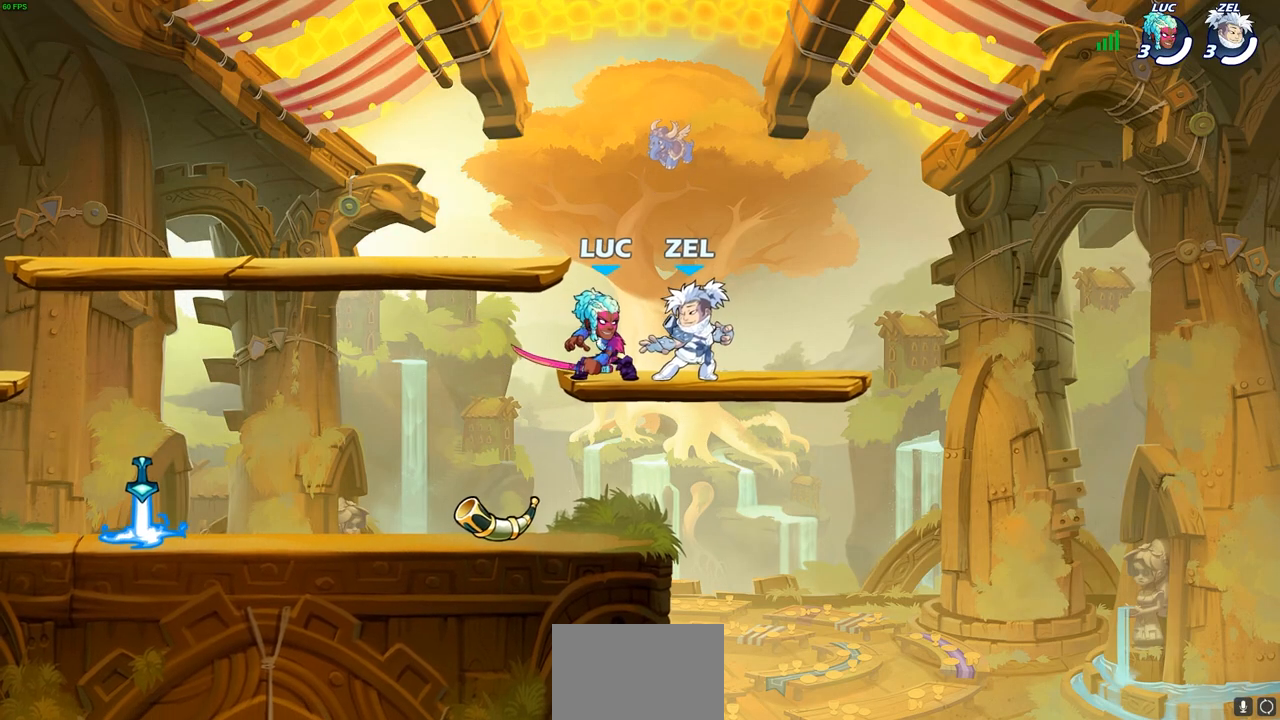
{"buttons": [], "left_stick": "center", "right_stick": "center", "events": [[33, "START", "down"], [117, "START", "up"], [200, "DPAD_UP", "down"], [283, "DPAD_UP", "up"], [367, "CROSS", "down"], [467, "CROSS", "up"]]}
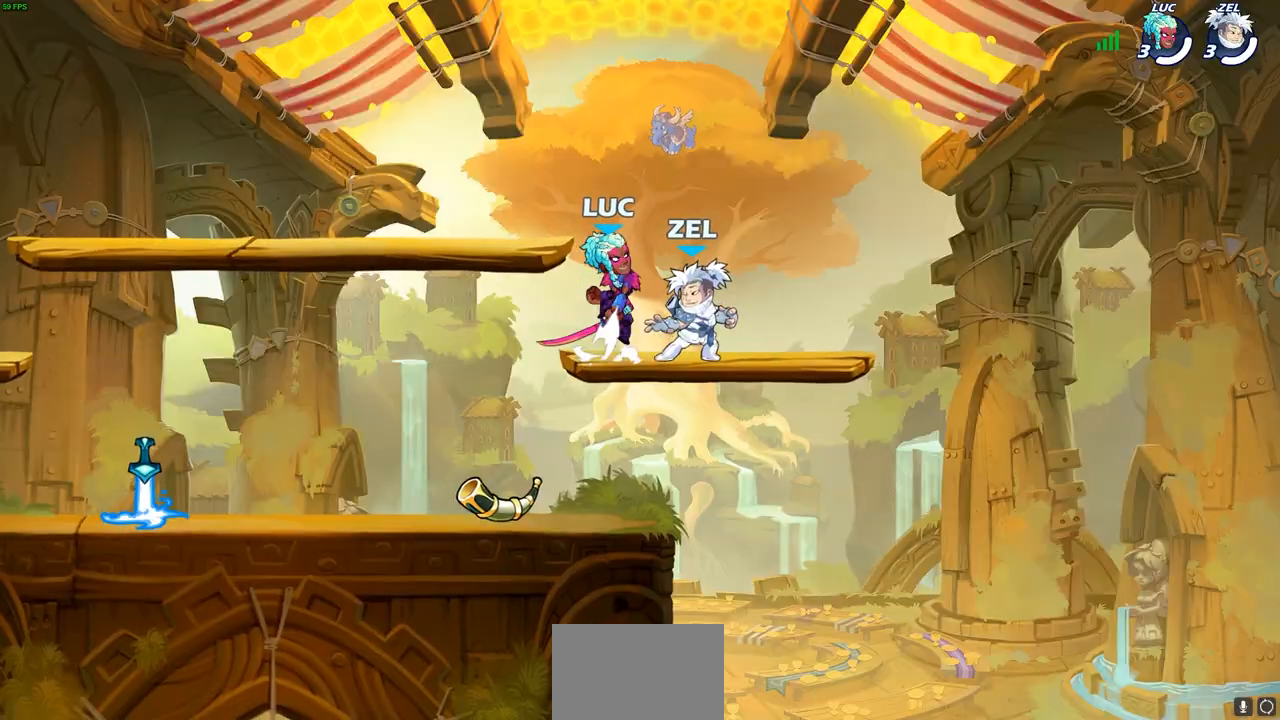
{"buttons": [], "left_stick": "center", "right_stick": "center", "events": []}
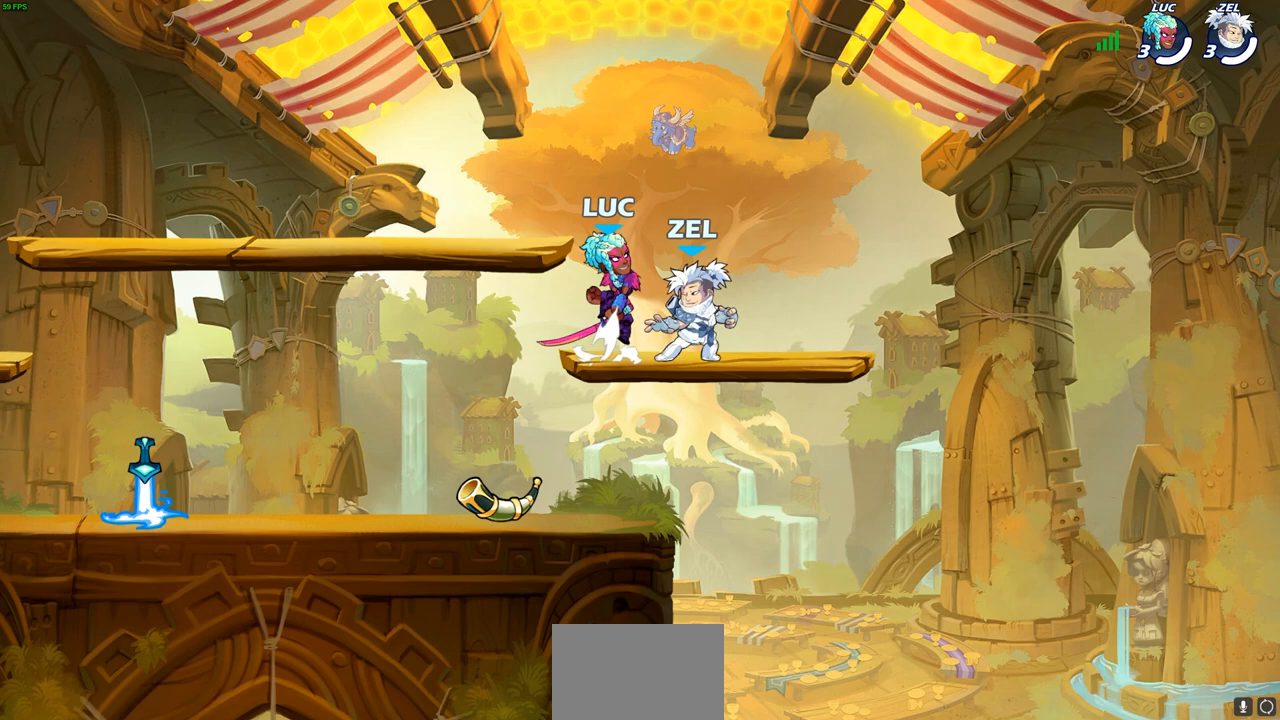
{"buttons": [], "left_stick": "center", "right_stick": "center", "events": []}
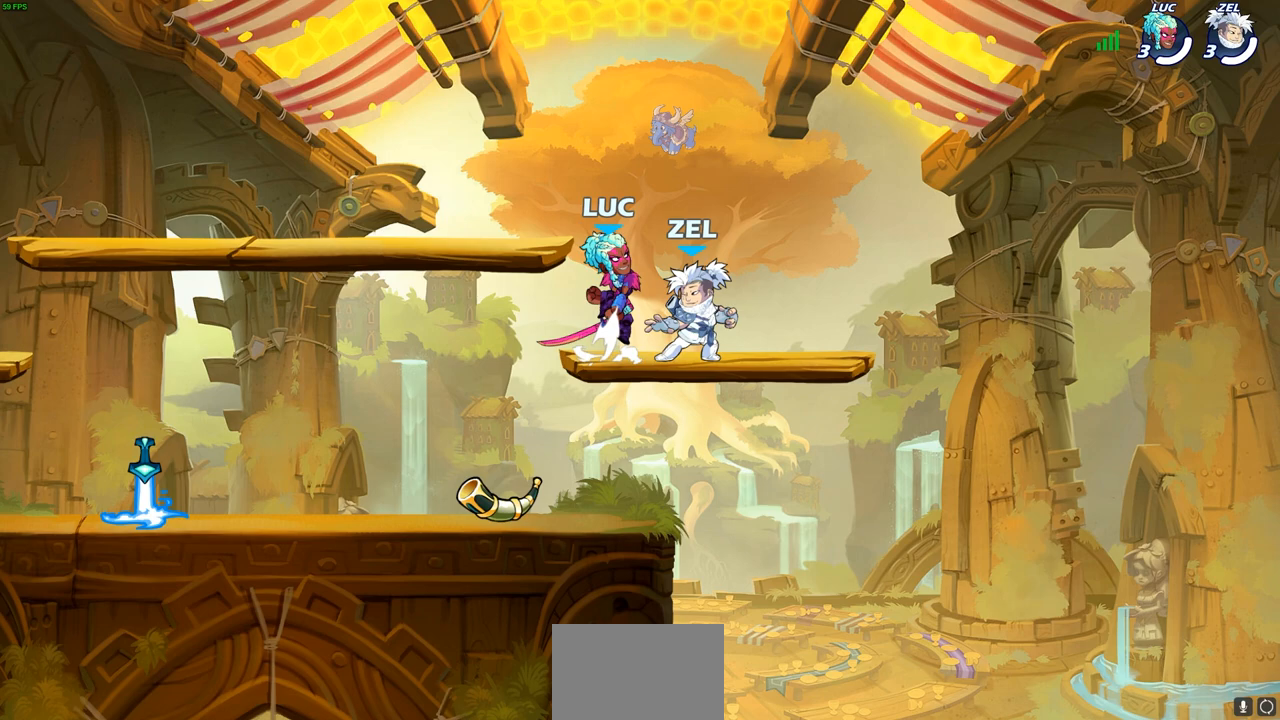
{"buttons": [], "left_stick": "center", "right_stick": "center", "events": []}
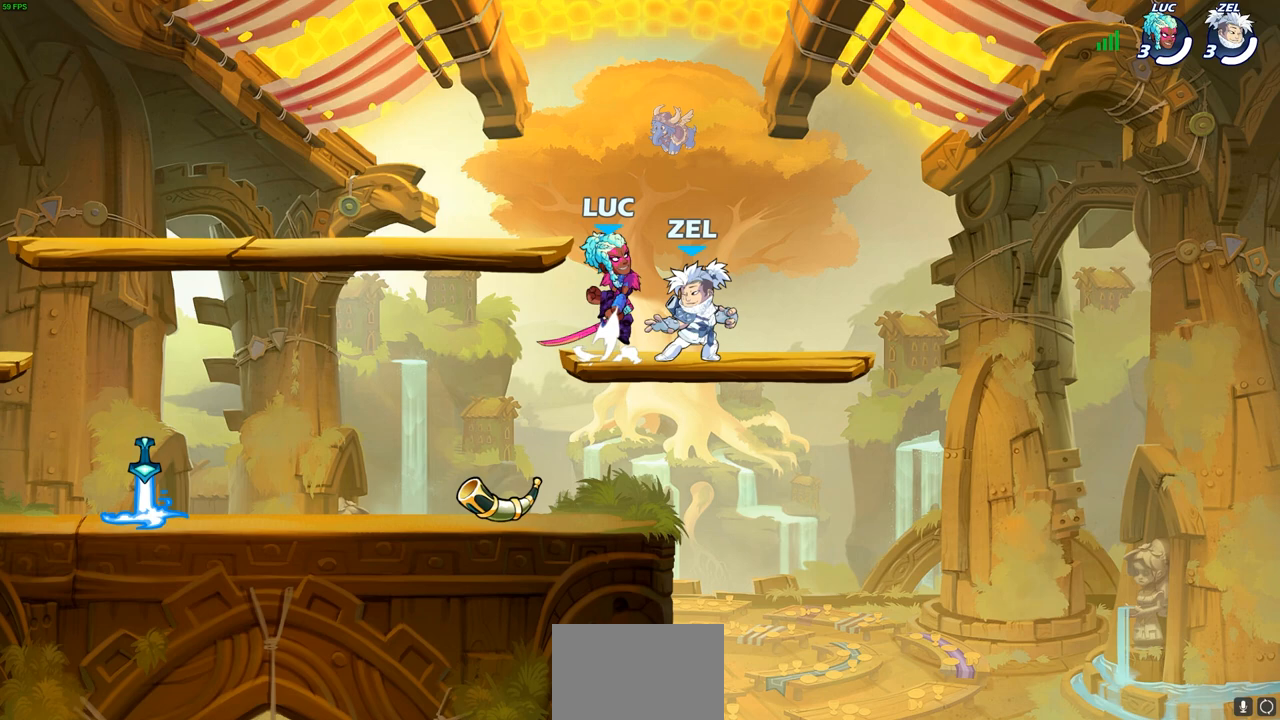
{"buttons": [], "left_stick": "center", "right_stick": "center", "events": []}
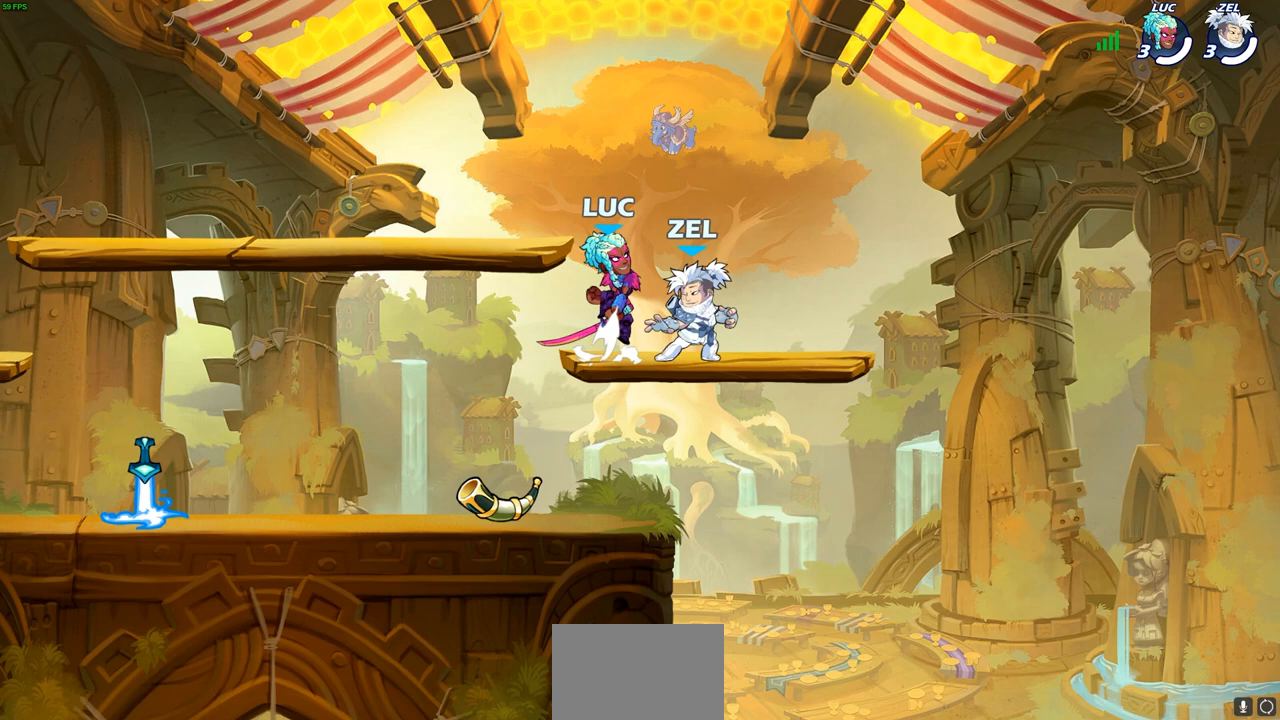
{"buttons": [], "left_stick": "center", "right_stick": "center", "events": []}
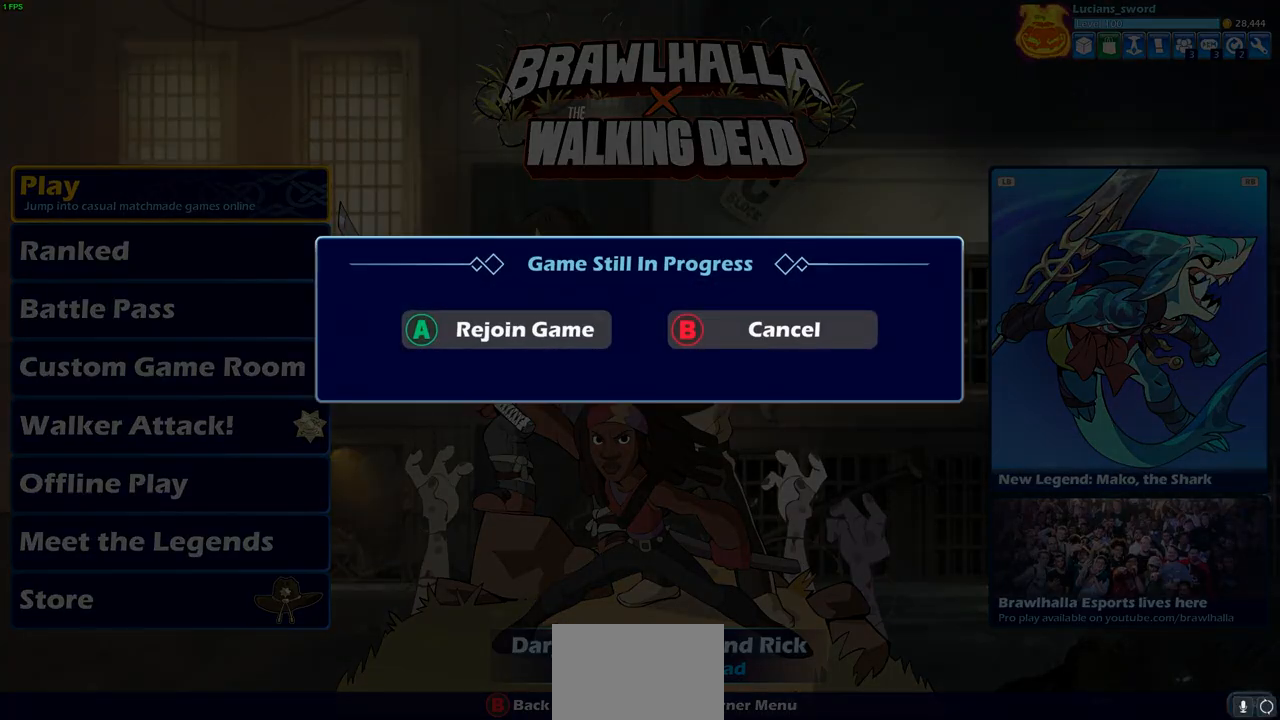
{"buttons": ["CROSS"], "left_stick": "center", "right_stick": "center", "events": [[133, "CIRCLE", "down"], [217, "CIRCLE", "up"], [417, "CROSS", "down"]]}
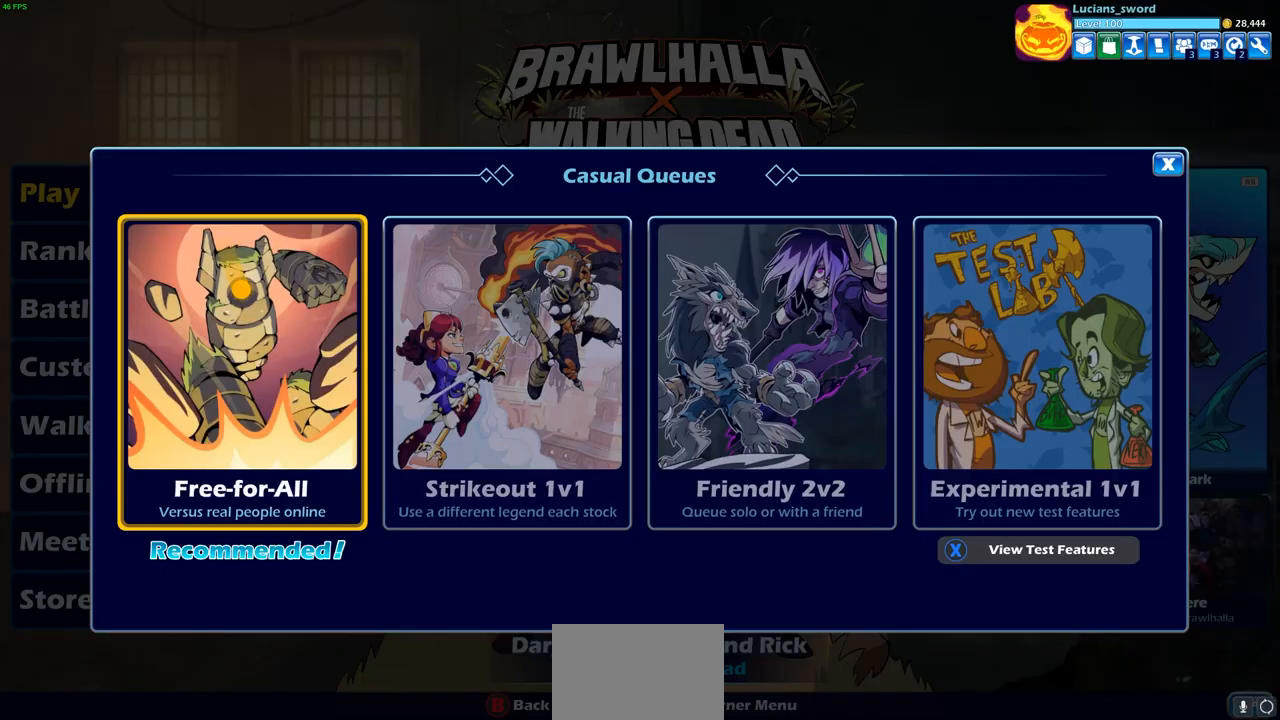
{"buttons": [], "left_stick": "center", "right_stick": "center", "events": [[17, "CROSS", "up"]]}
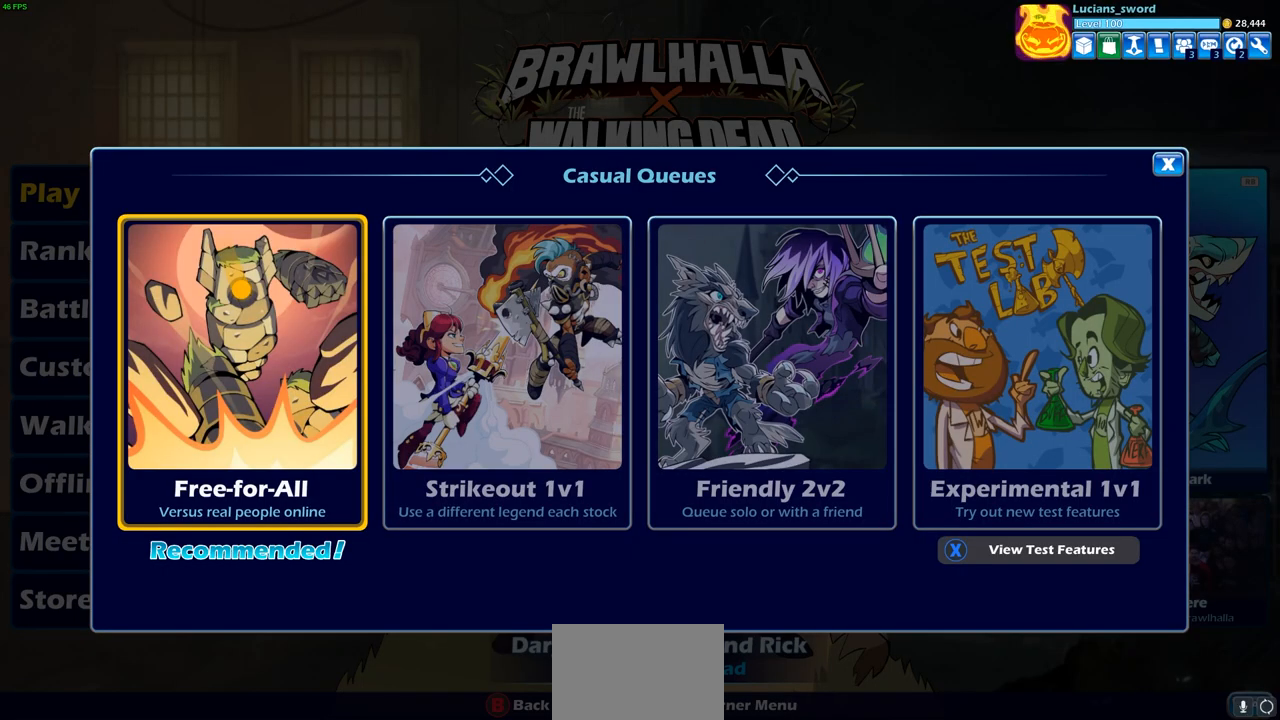
{"buttons": [], "left_stick": "center", "right_stick": "center", "events": [[200, "left_stick", "right"], [367, "left_stick", "center"]]}
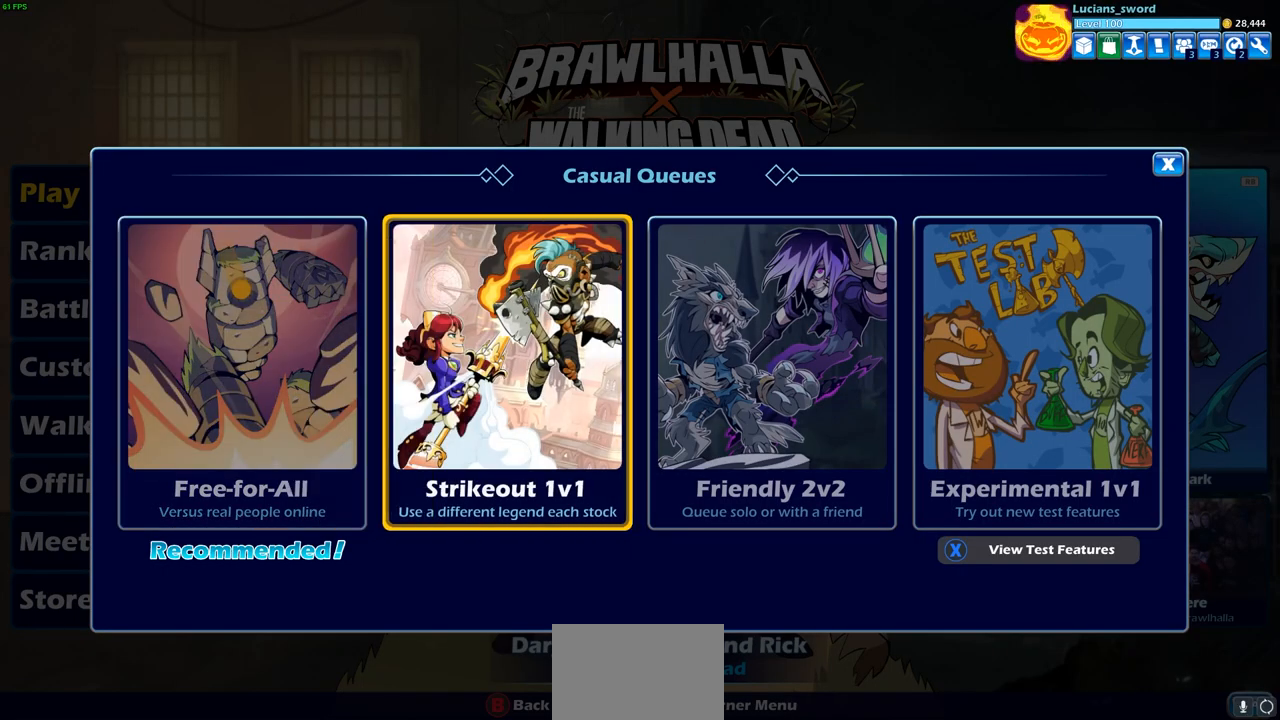
{"buttons": [], "left_stick": "right", "right_stick": "center", "events": [[133, "left_stick", "right"], [250, "left_stick", "center"], [467, "left_stick", "right"]]}
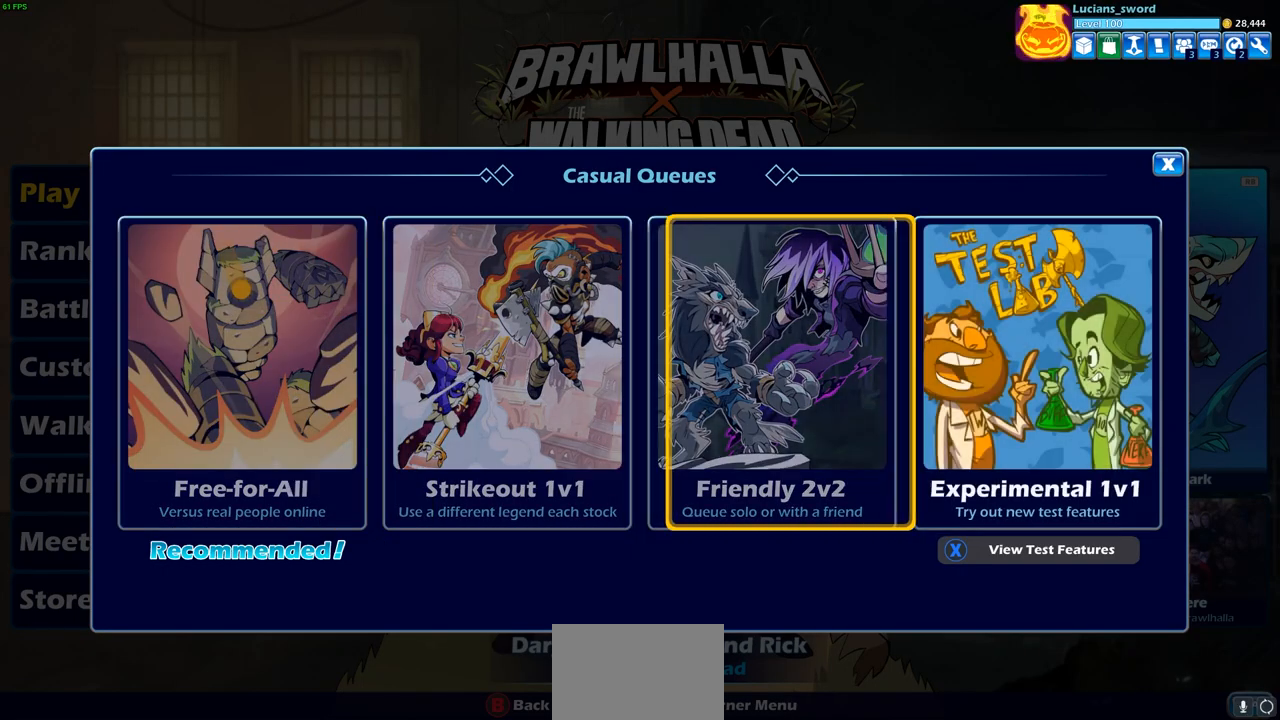
{"buttons": [], "left_stick": "down", "right_stick": "center", "events": [[83, "left_stick", "center"], [100, "CROSS", "down"], [200, "CROSS", "up"], [483, "left_stick", "down"]]}
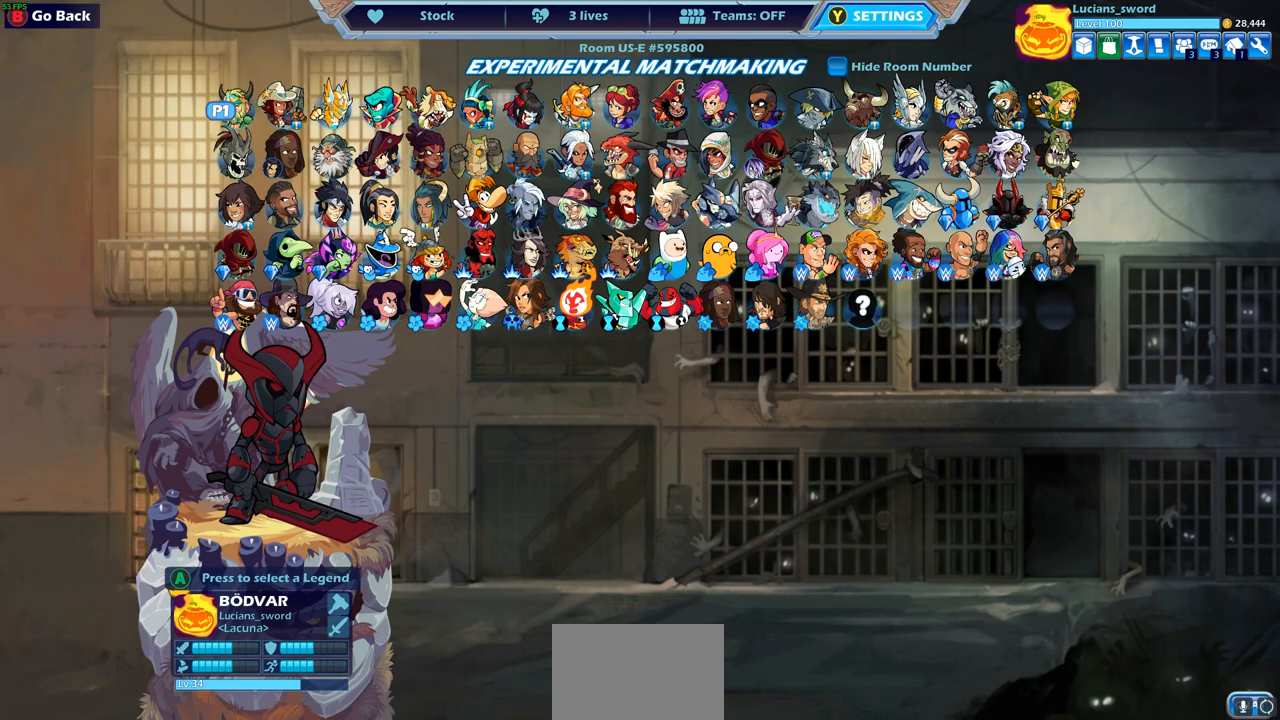
{"buttons": [], "left_stick": "right", "right_stick": "center", "events": [[150, "left_stick", "center"], [250, "left_stick", "right"], [367, "left_stick", "center"], [450, "left_stick", "right"]]}
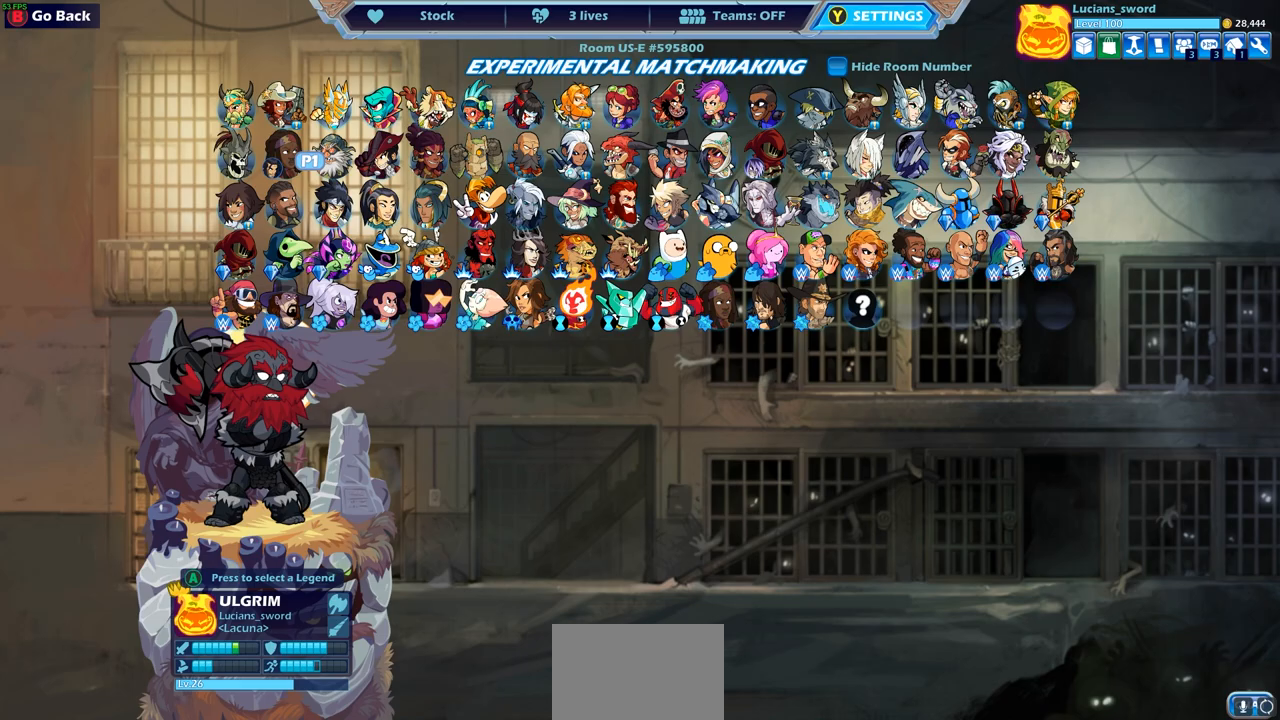
{"buttons": [], "left_stick": "center", "right_stick": "center", "events": [[67, "left_stick", "center"], [117, "left_stick", "right"], [250, "left_stick", "center"], [317, "left_stick", "right"], [433, "left_stick", "center"]]}
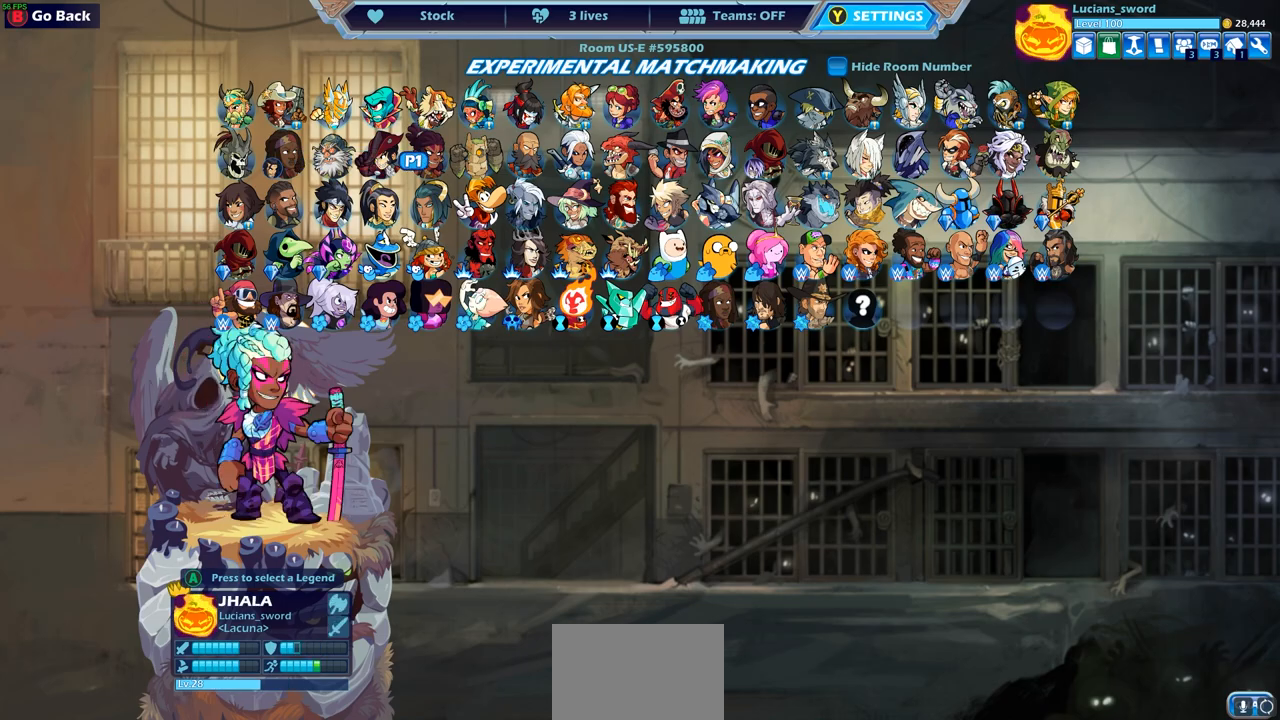
{"buttons": ["CROSS"], "left_stick": "center", "right_stick": "center", "events": [[17, "CROSS", "down"], [117, "CROSS", "up"], [233, "CROSS", "down"], [333, "CROSS", "up"], [433, "CROSS", "down"]]}
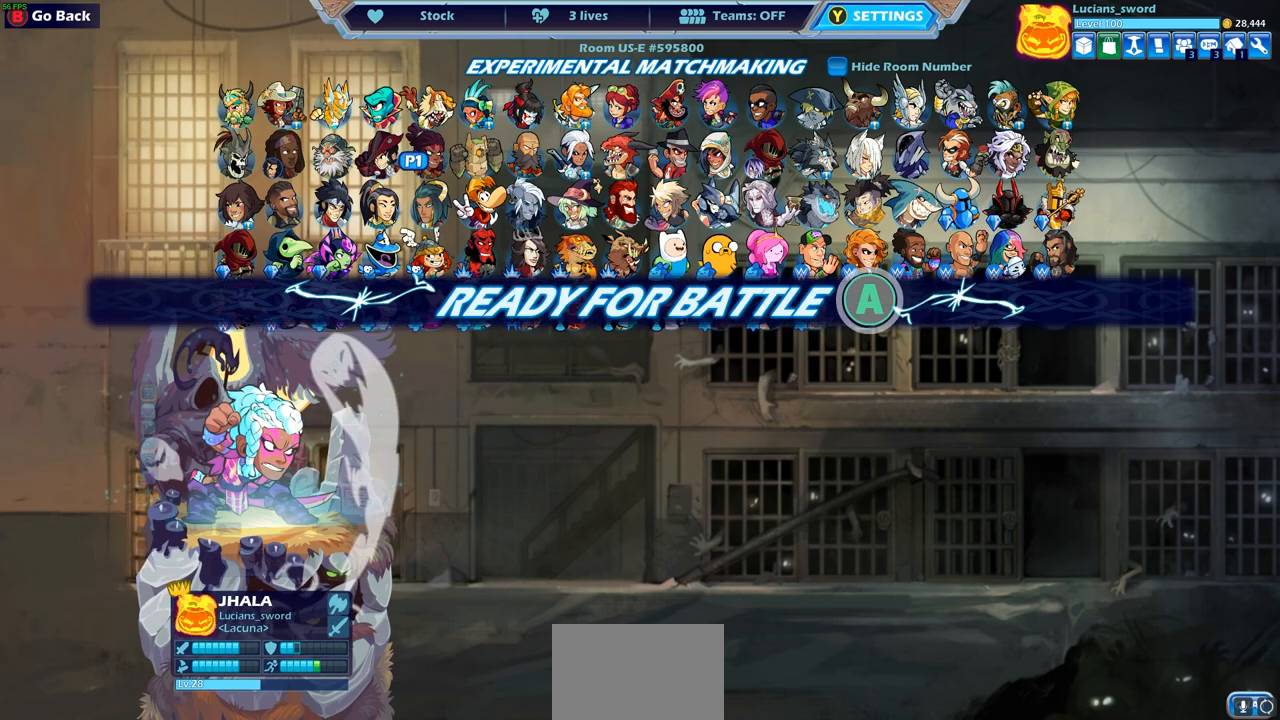
{"buttons": [], "left_stick": "center", "right_stick": "center", "events": [[17, "CROSS", "up"], [100, "CROSS", "down"], [183, "CROSS", "up"], [283, "CROSS", "down"], [383, "CROSS", "up"]]}